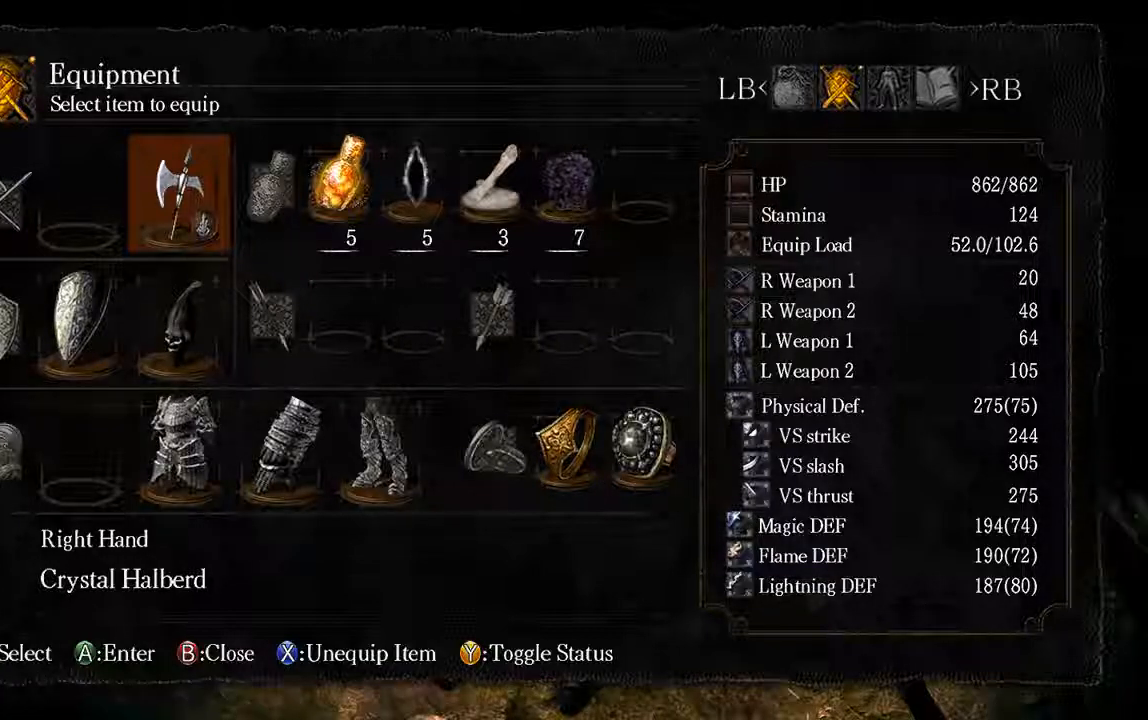
Gameplay with a controller (Xbox layout); each line is a JSON object with the inputs held at the frame after it (dt_ms = milliseconds from this image to that frame). "events" lists button and stick changes between this image and that frame as [ms after this image, input, new state], when the widget could be followed in between. Not read: L3.
{"dt_ms": 500, "buttons": [], "left_stick": "center", "right_stick": "center", "events": []}
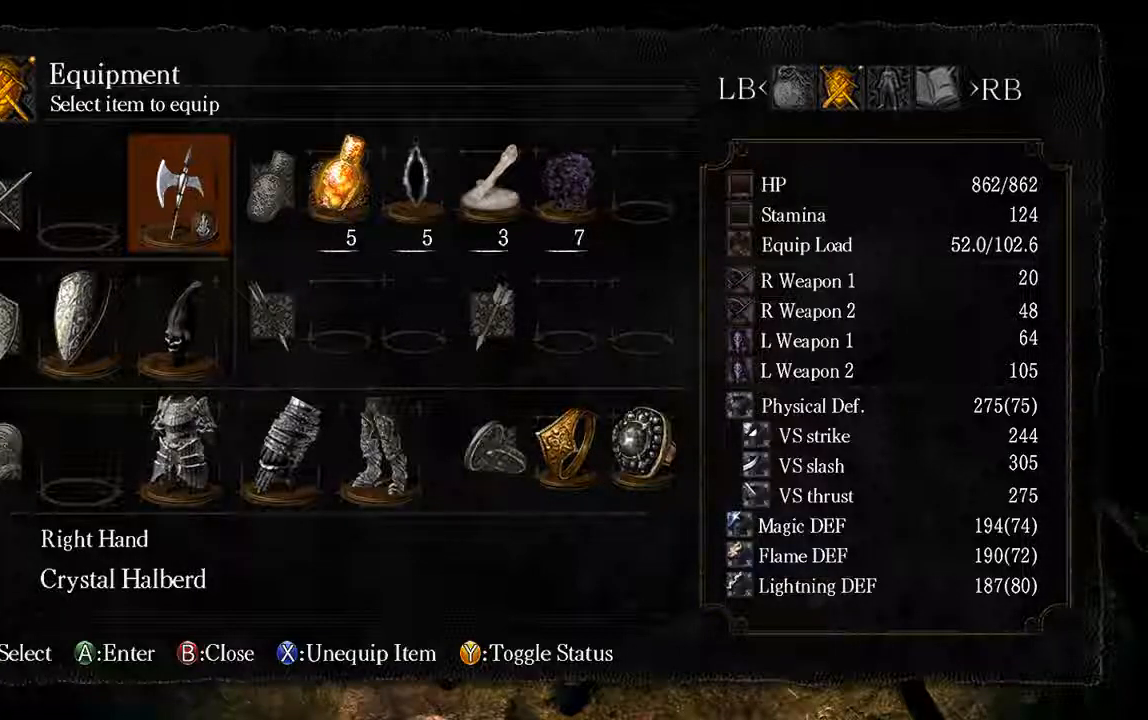
{"dt_ms": 500, "buttons": [], "left_stick": "center", "right_stick": "center", "events": []}
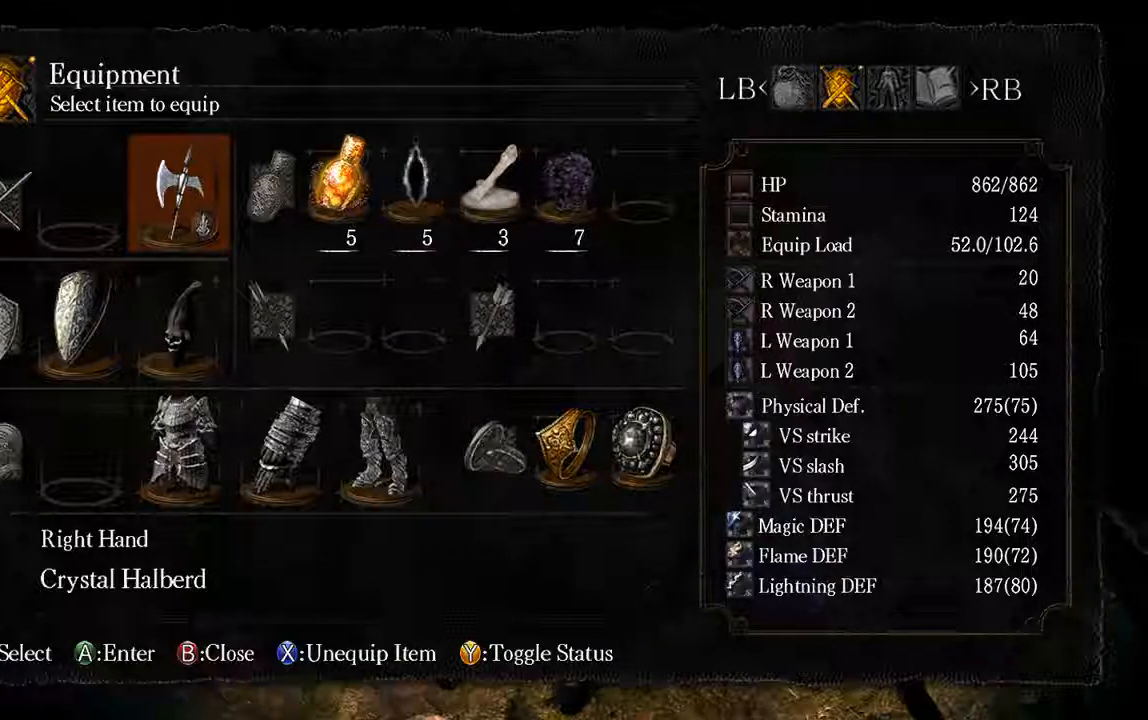
{"dt_ms": 500, "buttons": [], "left_stick": "center", "right_stick": "center", "events": []}
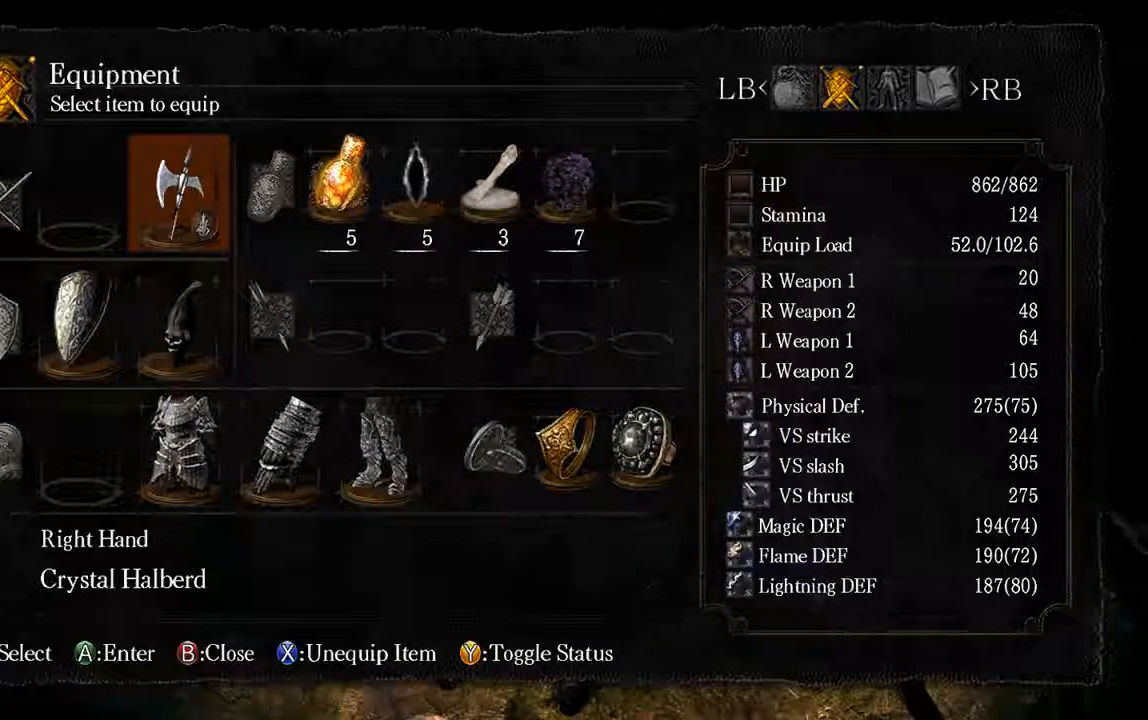
{"dt_ms": 500, "buttons": [], "left_stick": "center", "right_stick": "center", "events": []}
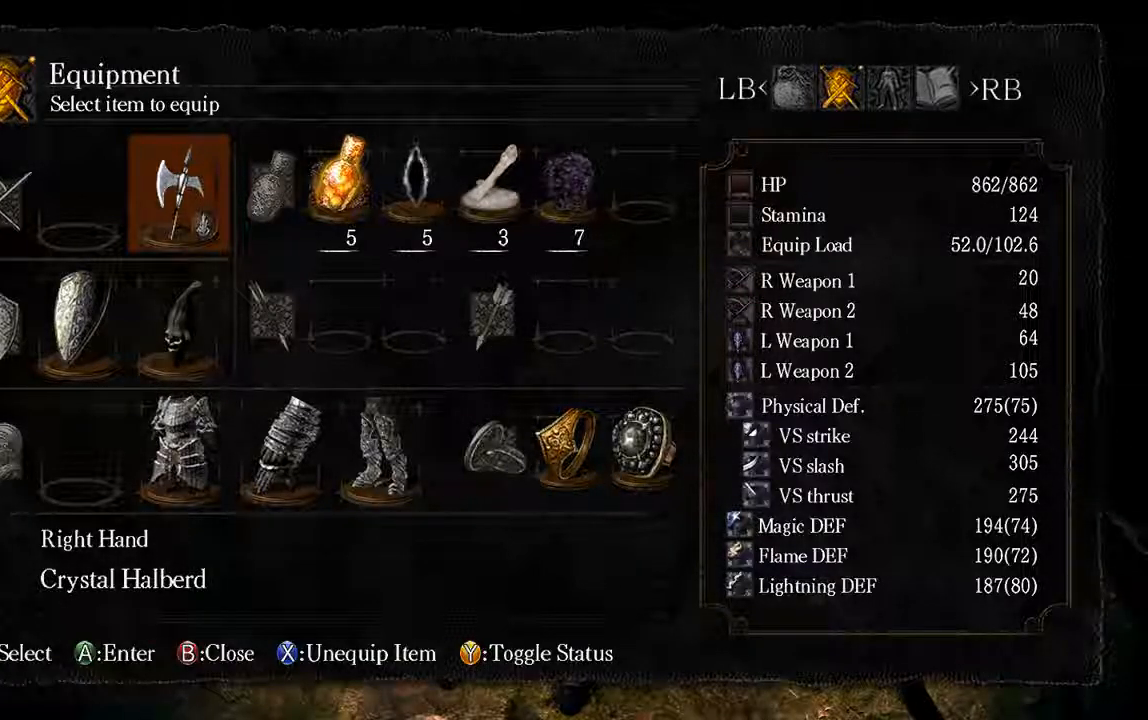
{"dt_ms": 500, "buttons": [], "left_stick": "center", "right_stick": "center", "events": []}
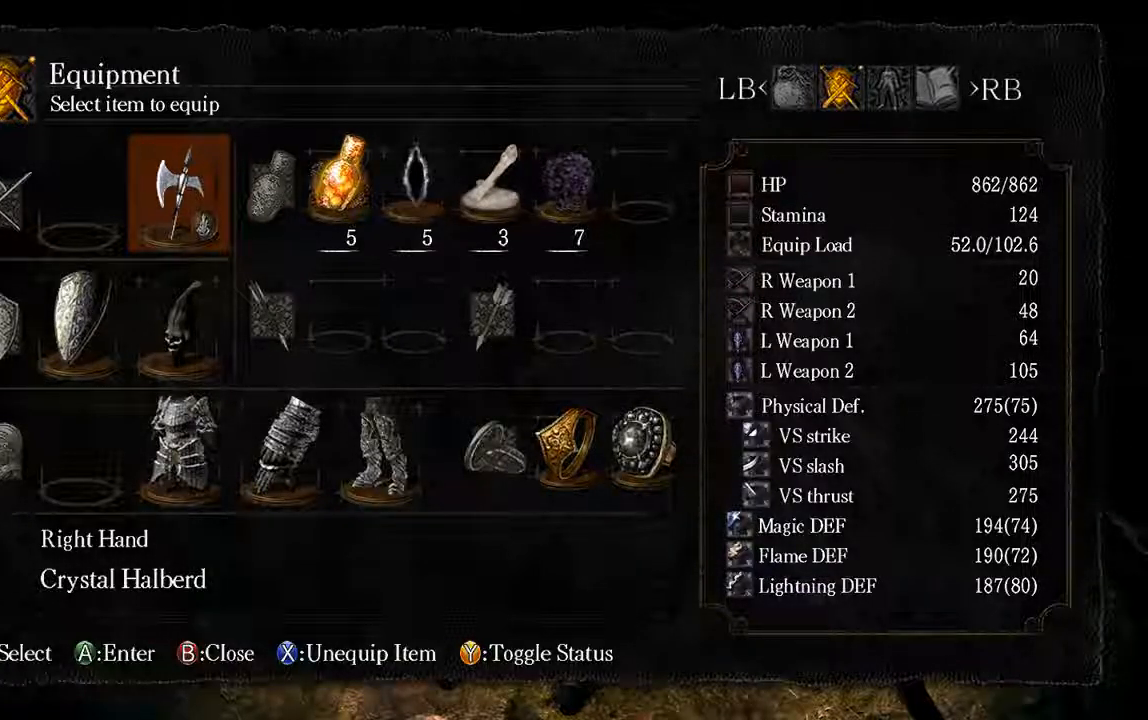
{"dt_ms": 500, "buttons": [], "left_stick": "center", "right_stick": "center", "events": []}
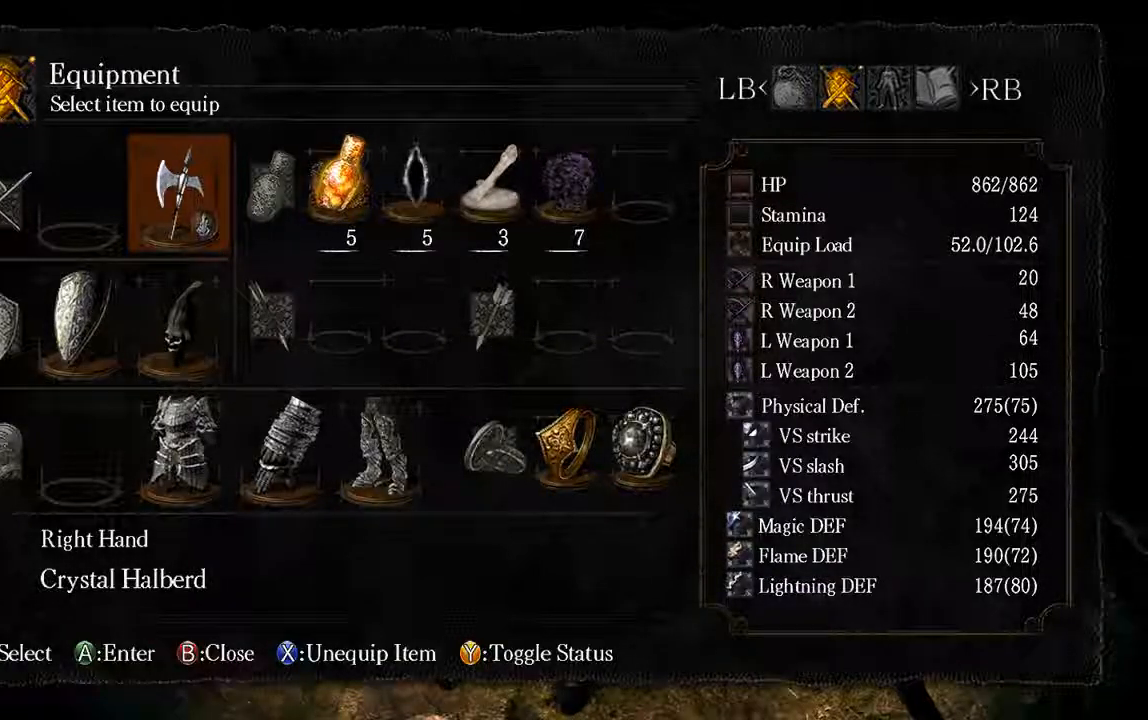
{"dt_ms": 500, "buttons": [], "left_stick": "center", "right_stick": "center", "events": []}
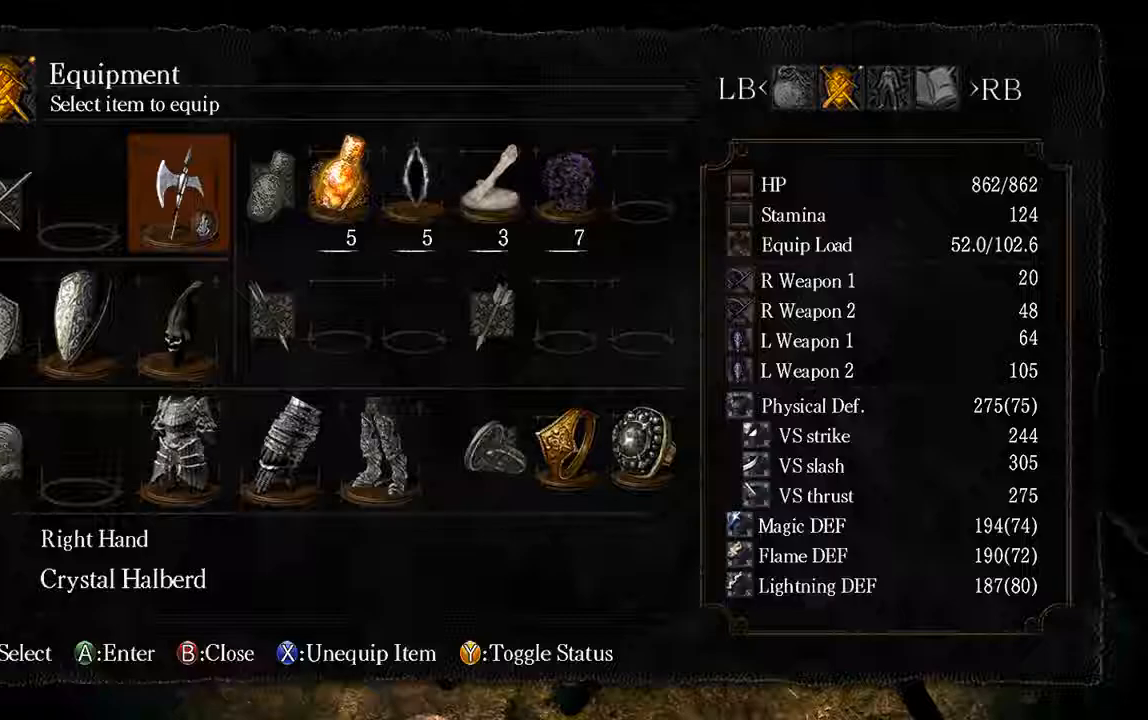
{"dt_ms": 500, "buttons": [], "left_stick": "center", "right_stick": "center", "events": [[67, "B", "down"], [200, "B", "up"], [300, "B", "down"], [433, "B", "up"]]}
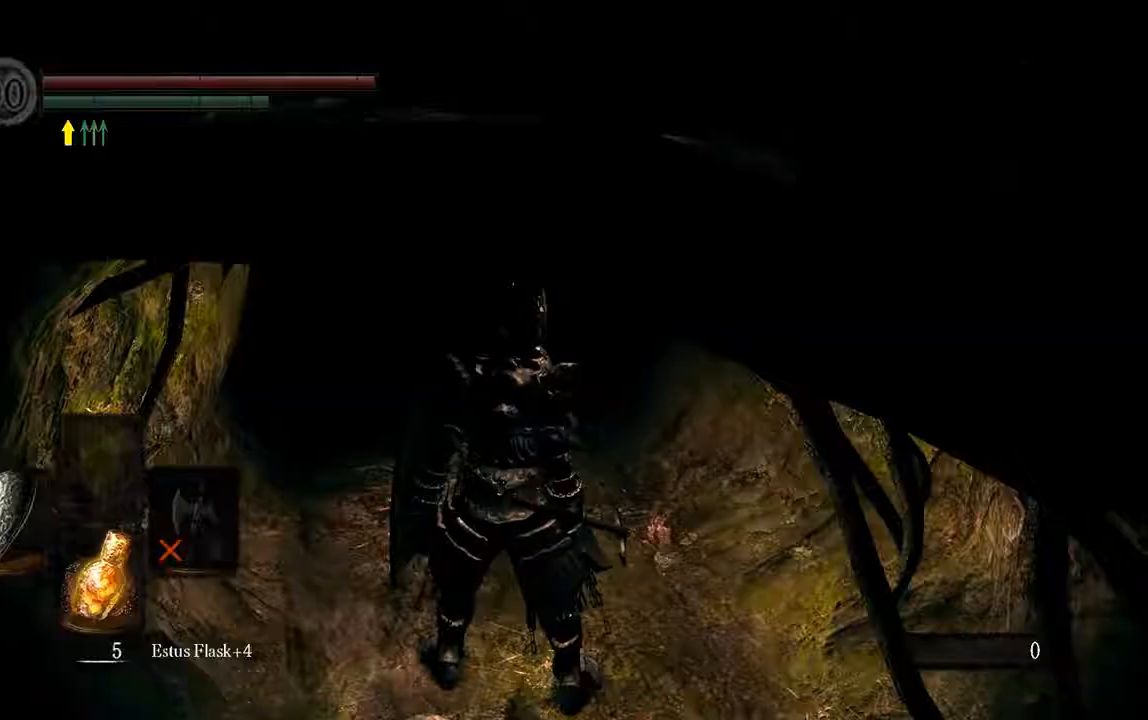
{"dt_ms": 500, "buttons": [], "left_stick": "up", "right_stick": "center", "events": [[33, "left_stick", "up"], [233, "Y", "down"], [333, "Y", "up"]]}
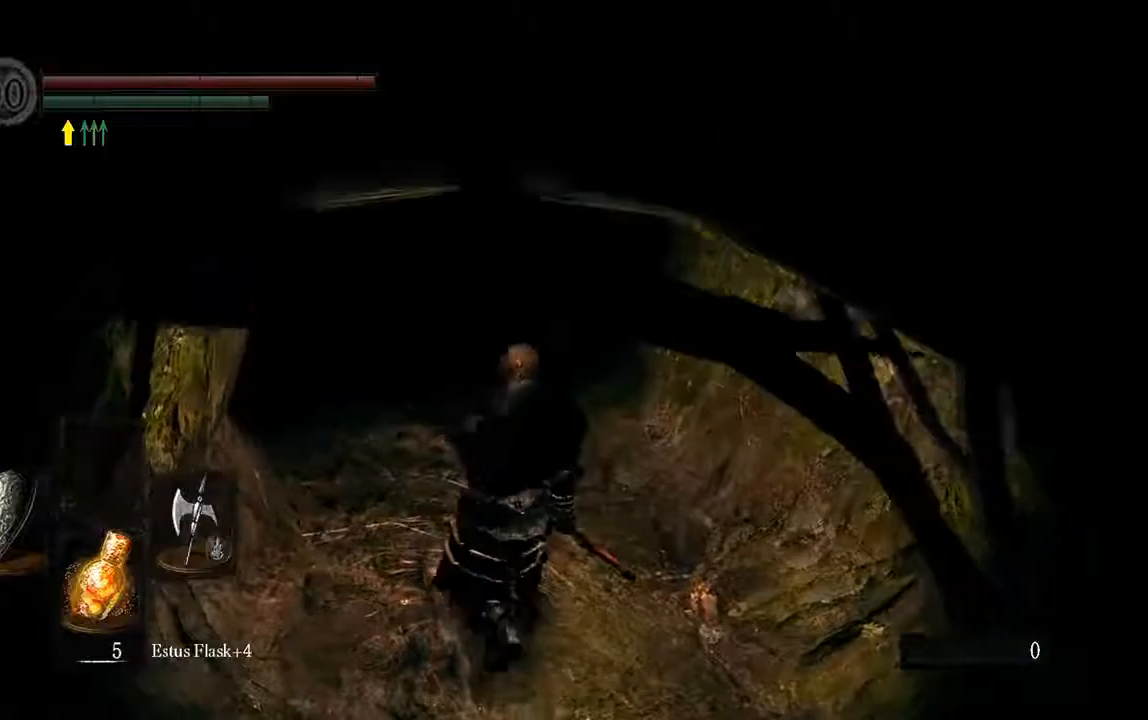
{"dt_ms": 1000, "buttons": ["B"], "left_stick": "up", "right_stick": "center"}